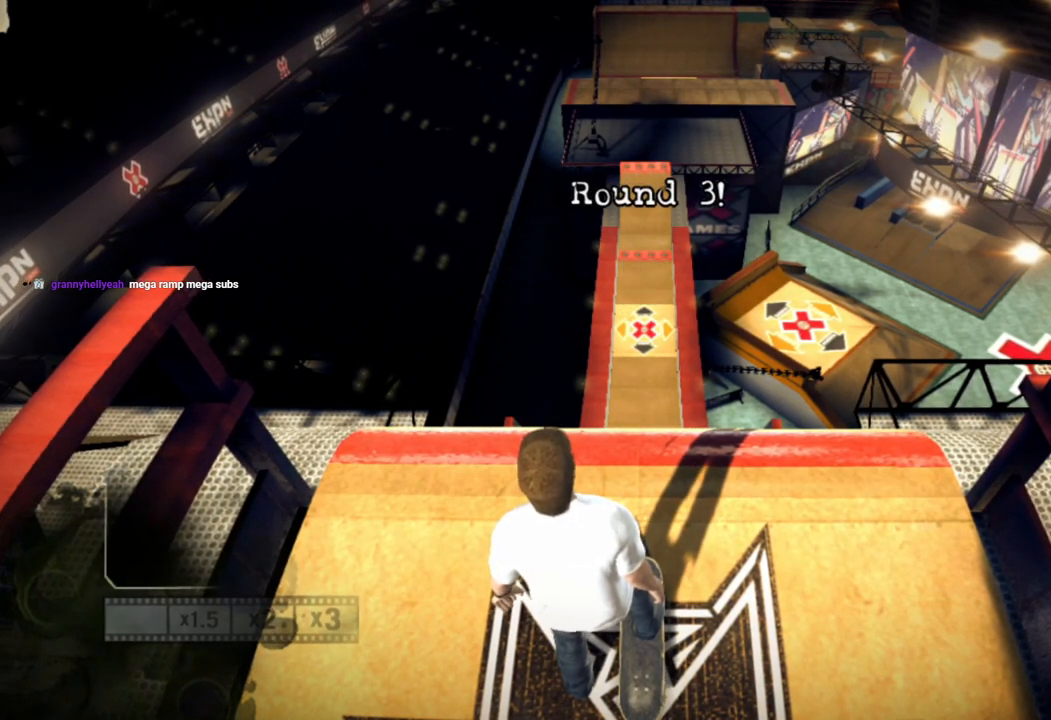
Gameplay with a controller (PlayStation layout); each line is a JSON object with the inputs held at the frame after it. "events" lists button and stick changes between this image and that frame as [ms after this image, input, new state], when the widget could be followed in between.
{"buttons": [], "left_stick": "center", "right_stick": "center", "events": [[100, "SQUARE", "down"], [183, "SQUARE", "up"], [267, "SQUARE", "down"], [383, "SQUARE", "up"]]}
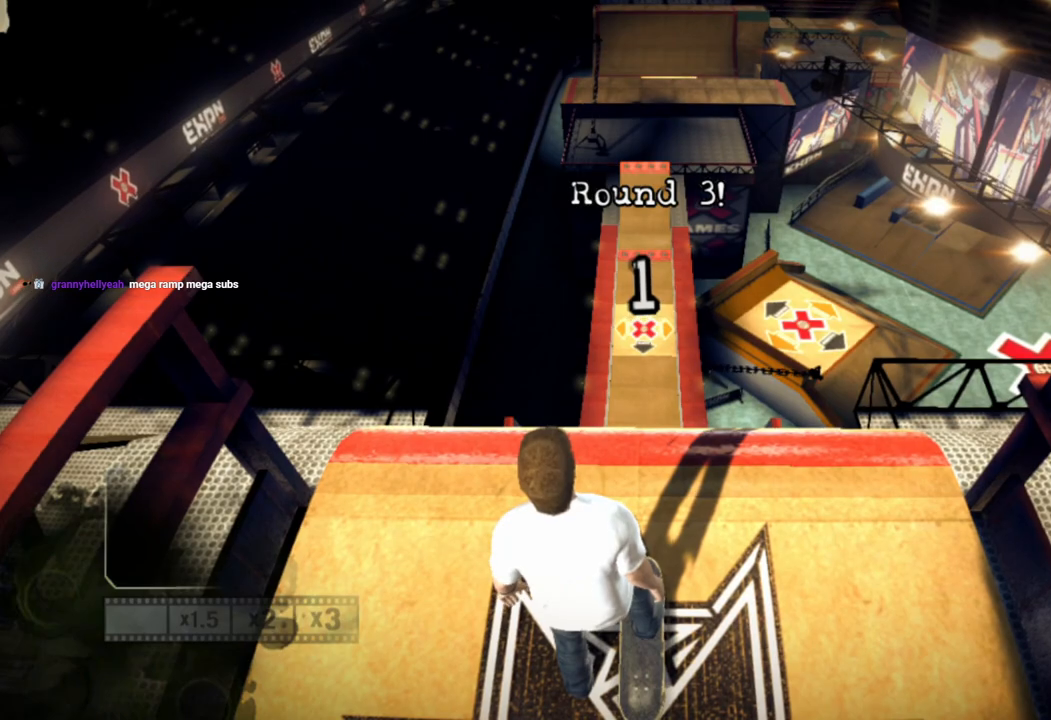
{"buttons": [], "left_stick": "center", "right_stick": "center", "events": [[33, "SQUARE", "down"], [150, "SQUARE", "up"], [217, "SQUARE", "down"], [317, "SQUARE", "up"], [367, "SQUARE", "down"], [467, "SQUARE", "up"]]}
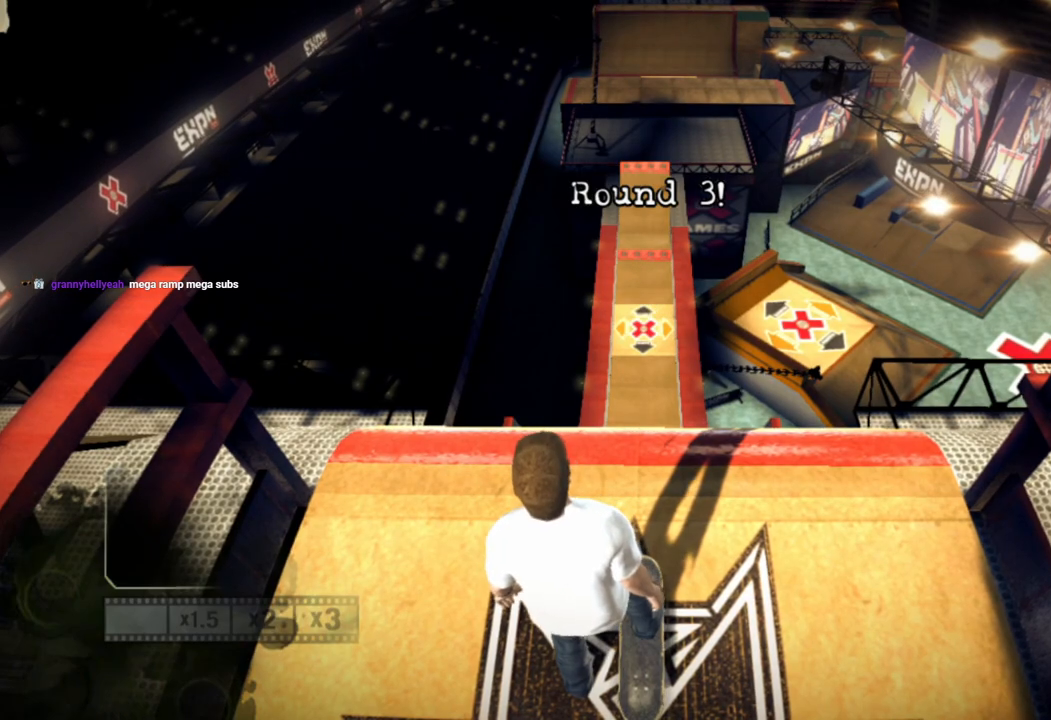
{"buttons": ["SQUARE"], "left_stick": "center", "right_stick": "center", "events": [[50, "SQUARE", "down"], [117, "SQUARE", "up"], [200, "SQUARE", "down"], [283, "SQUARE", "up"], [333, "SQUARE", "down"], [450, "SQUARE", "up"], [500, "SQUARE", "down"]]}
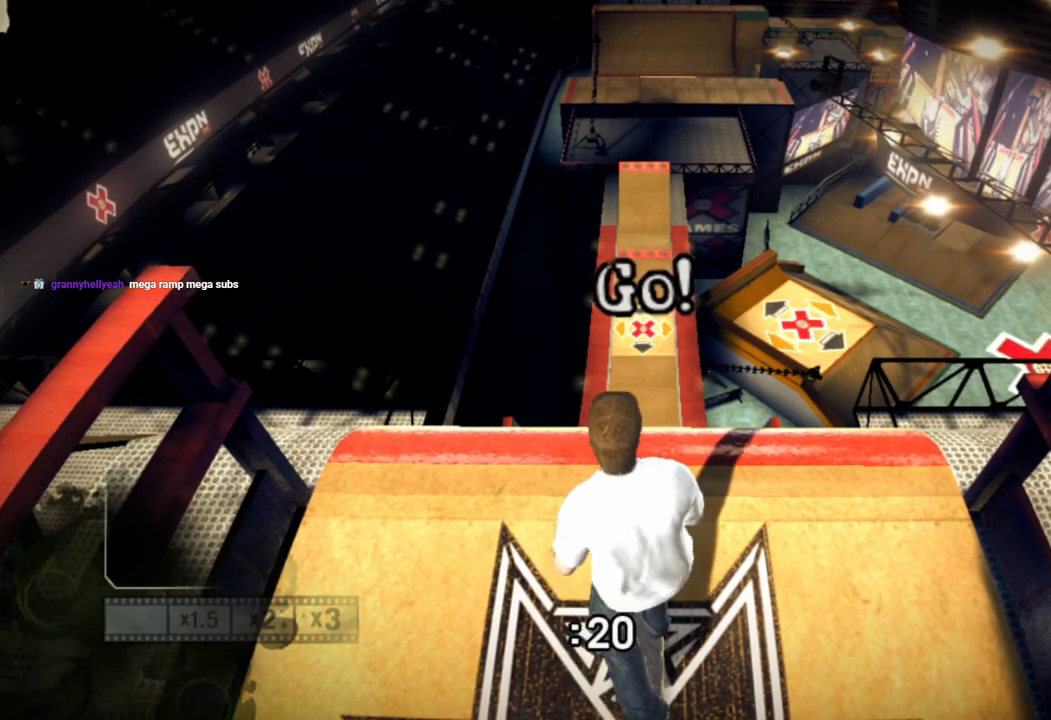
{"buttons": ["SQUARE"], "left_stick": "center", "right_stick": "center", "events": [[133, "SQUARE", "up"], [200, "SQUARE", "down"], [317, "SQUARE", "up"], [333, "SQUARE", "down"], [417, "SQUARE", "up"], [450, "SQUARE", "down"]]}
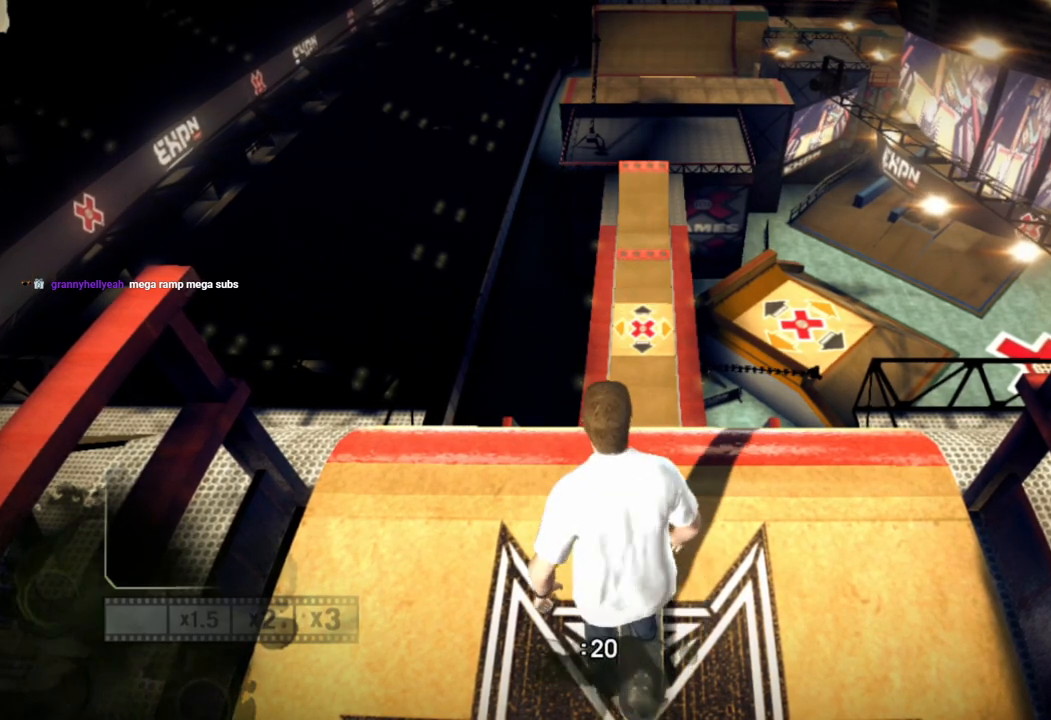
{"buttons": [], "left_stick": "center", "right_stick": "center", "events": [[50, "SQUARE", "up"]]}
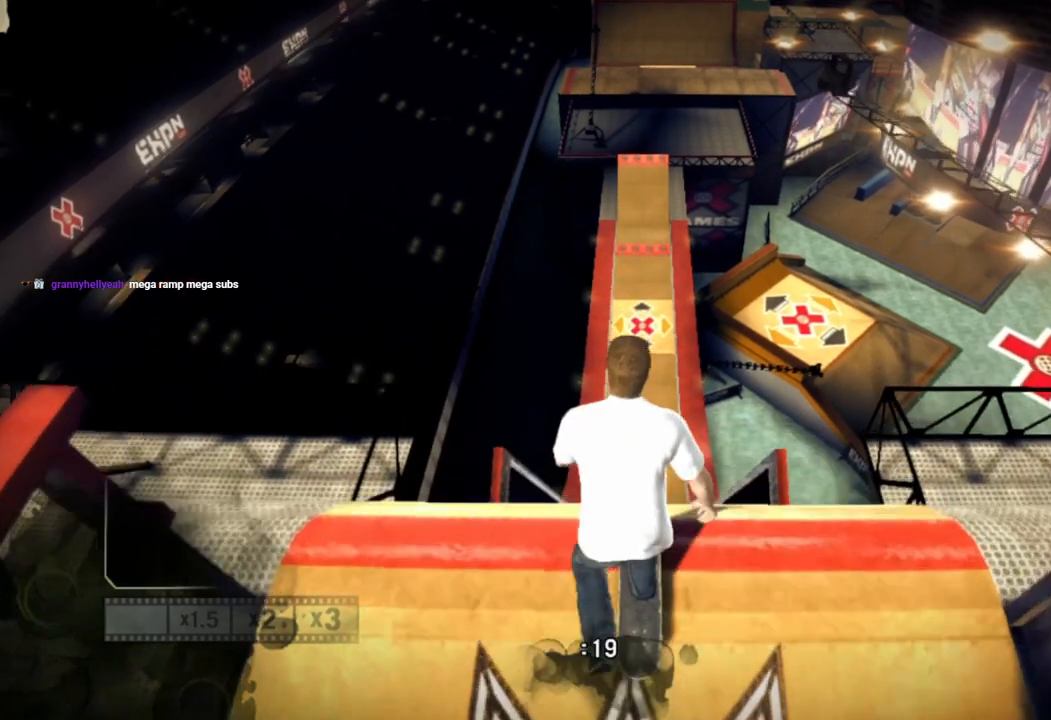
{"buttons": [], "left_stick": "center", "right_stick": "center", "events": []}
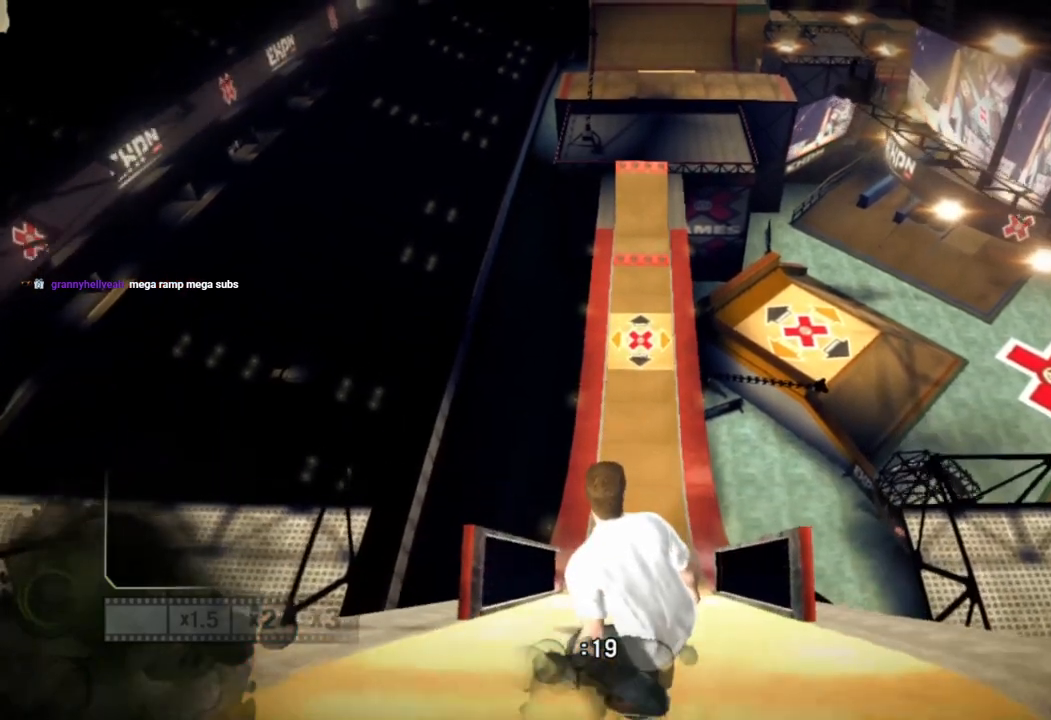
{"buttons": [], "left_stick": "center", "right_stick": "center", "events": []}
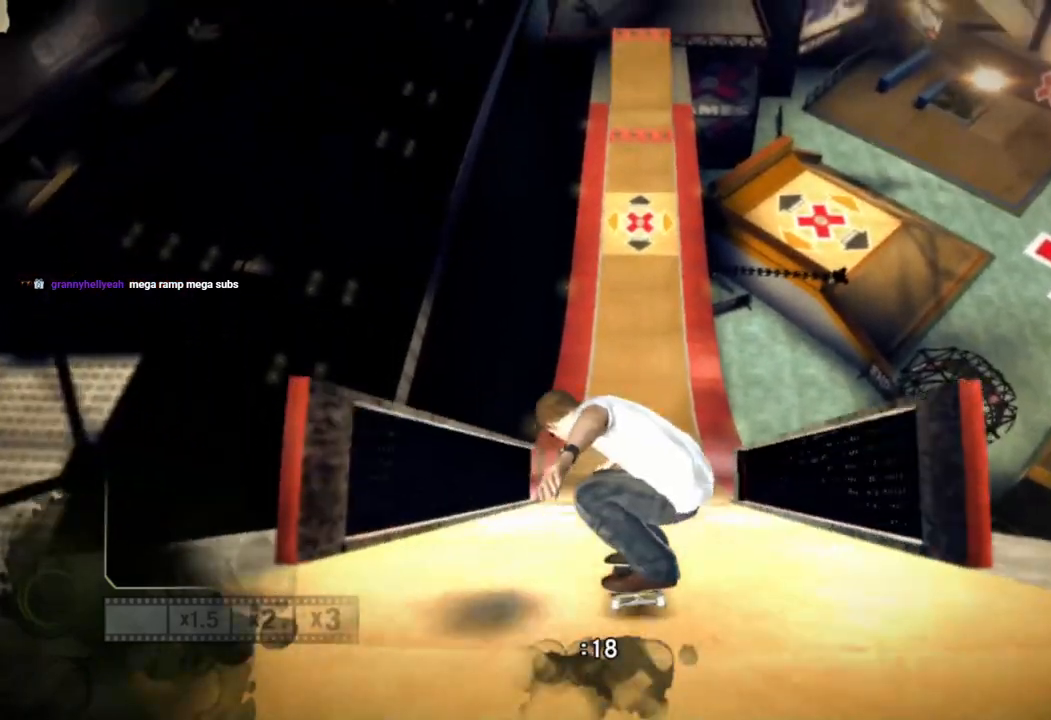
{"buttons": [], "left_stick": "center", "right_stick": "center", "events": []}
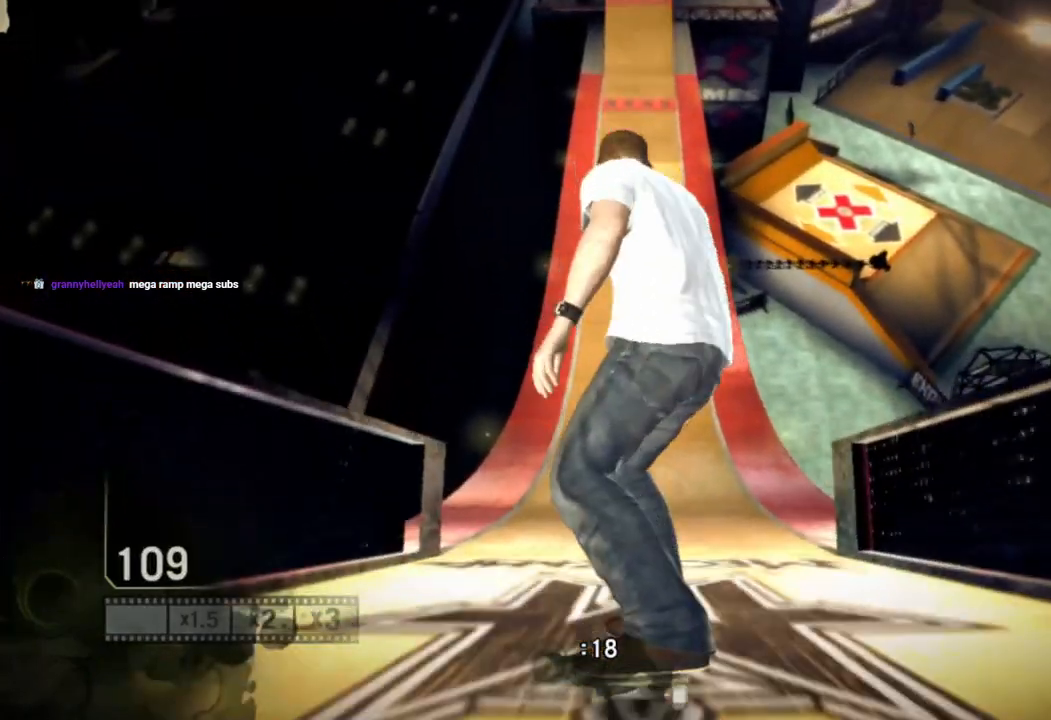
{"buttons": [], "left_stick": "center", "right_stick": "left", "events": [[300, "right_stick", "left"]]}
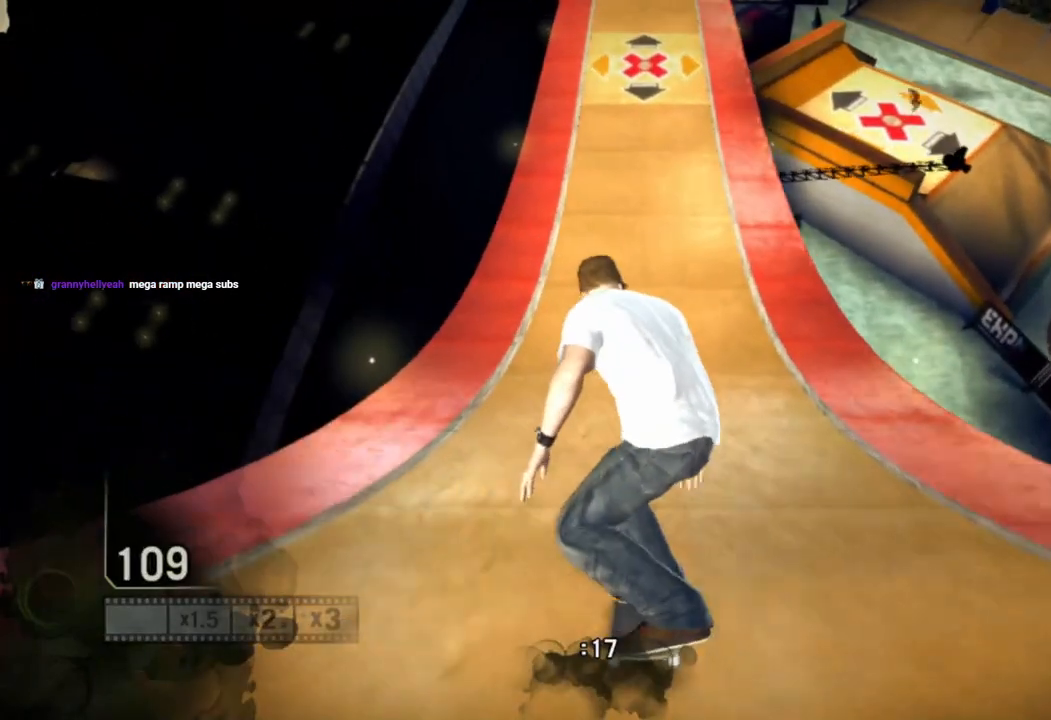
{"buttons": [], "left_stick": "center", "right_stick": "left", "events": []}
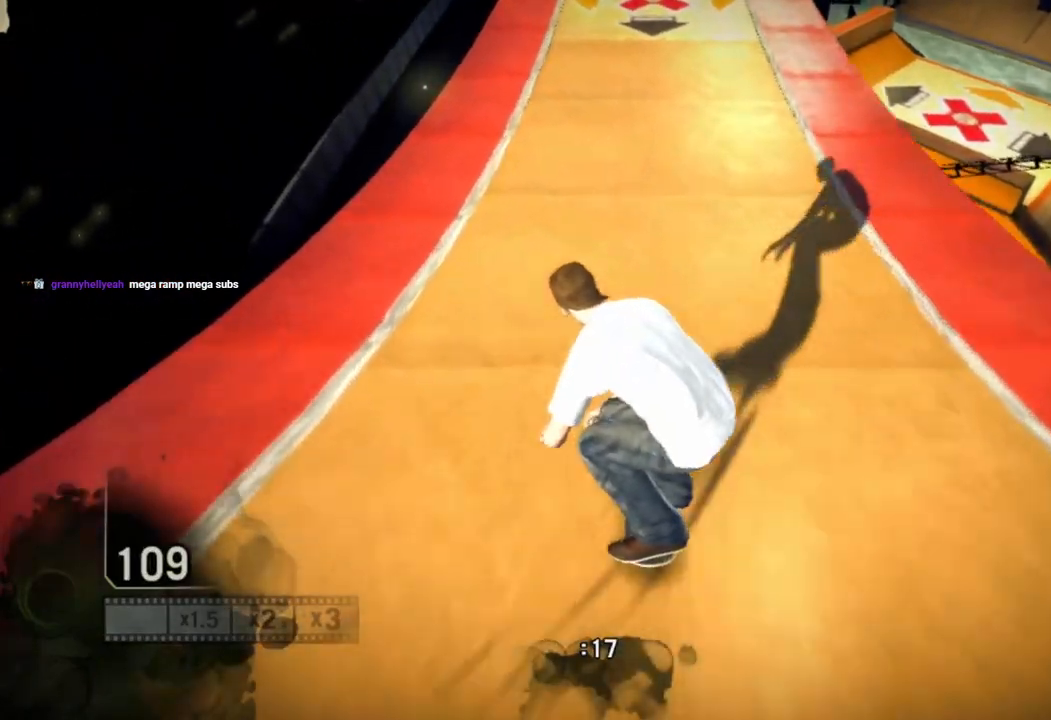
{"buttons": [], "left_stick": "center", "right_stick": "left", "events": []}
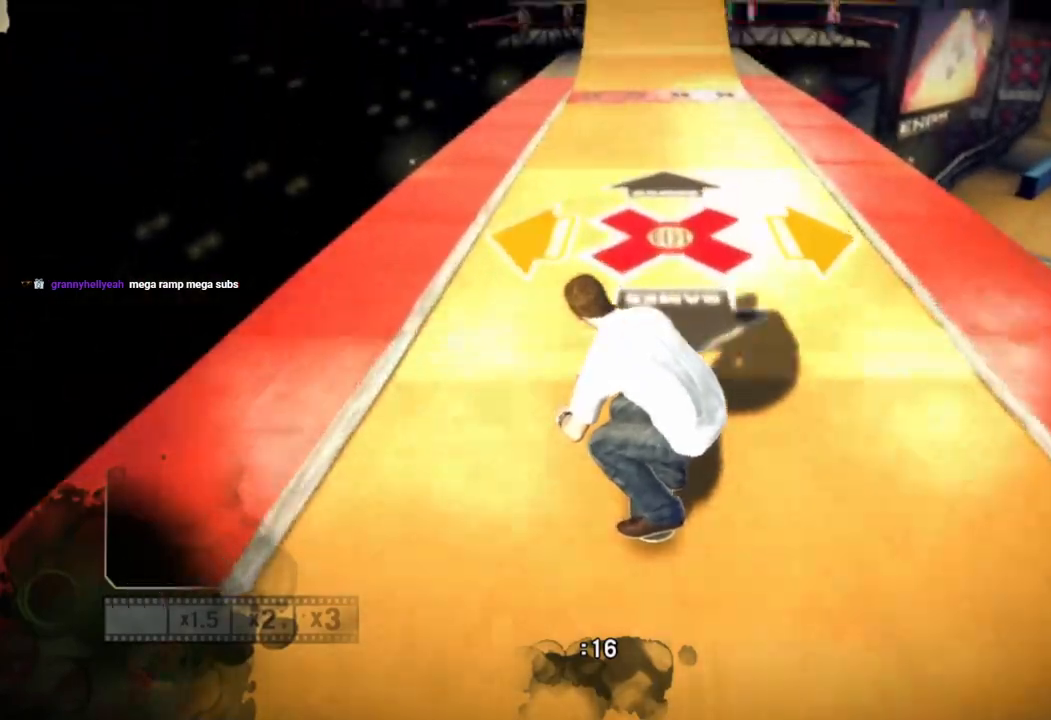
{"buttons": [], "left_stick": "center", "right_stick": "left", "events": []}
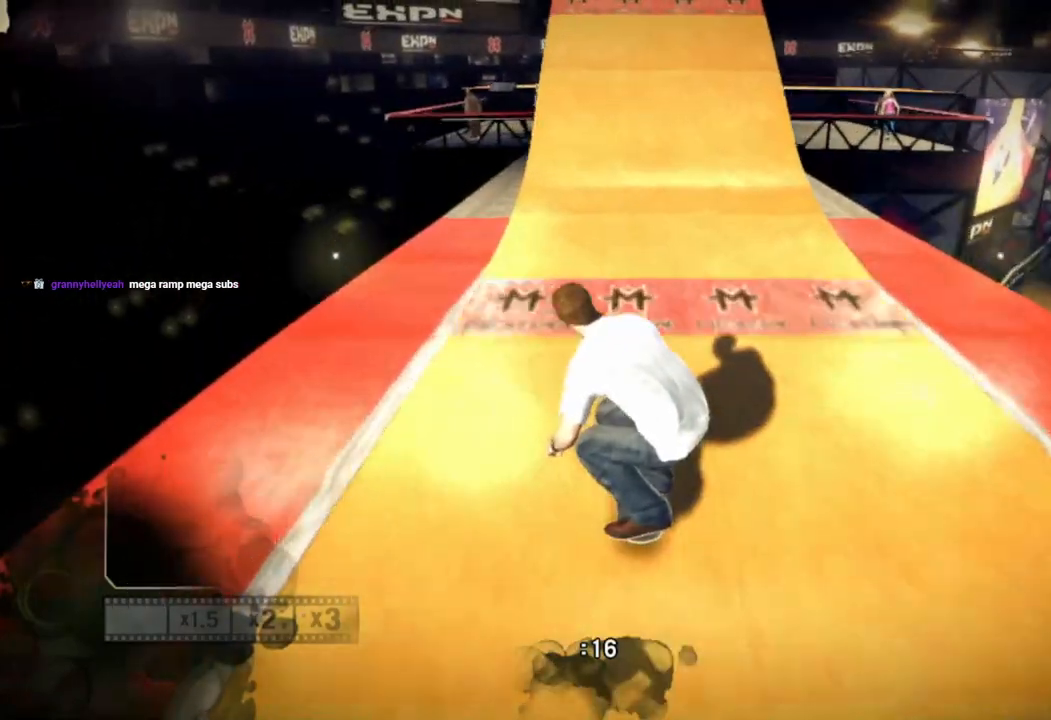
{"buttons": [], "left_stick": "left", "right_stick": "up-right", "events": [[467, "left_stick", "left"], [467, "right_stick", "up-right"]]}
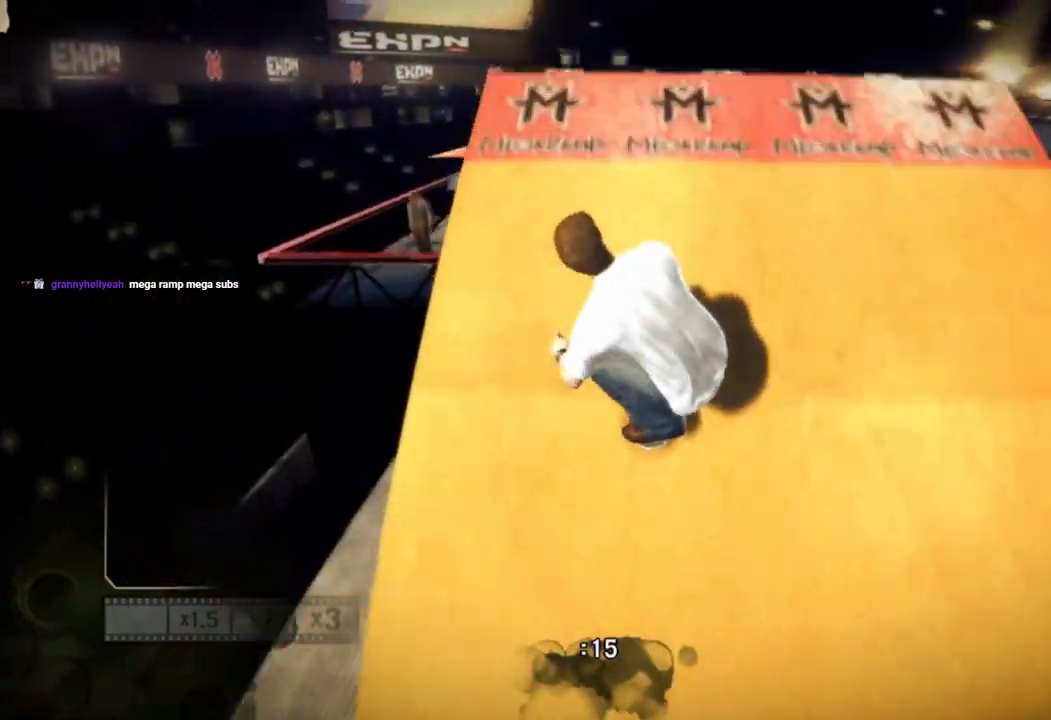
{"buttons": ["L2"], "left_stick": "left", "right_stick": "center", "events": [[167, "right_stick", "center"], [217, "L2", "down"]]}
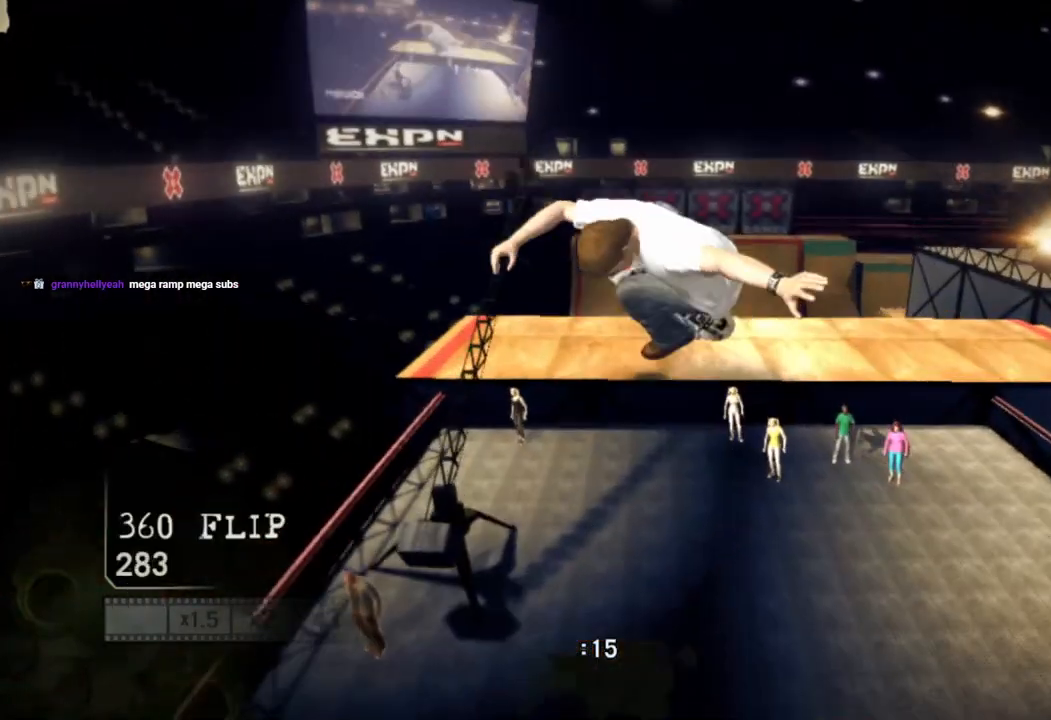
{"buttons": ["L2"], "left_stick": "left", "right_stick": "center", "events": []}
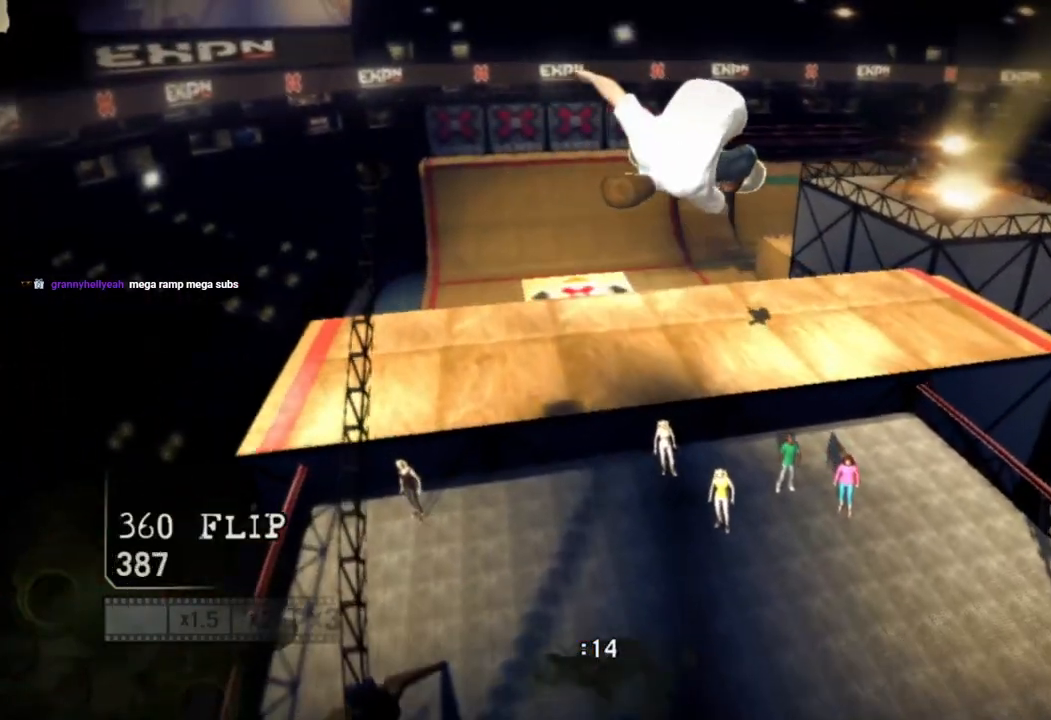
{"buttons": ["L2"], "left_stick": "left", "right_stick": "center", "events": []}
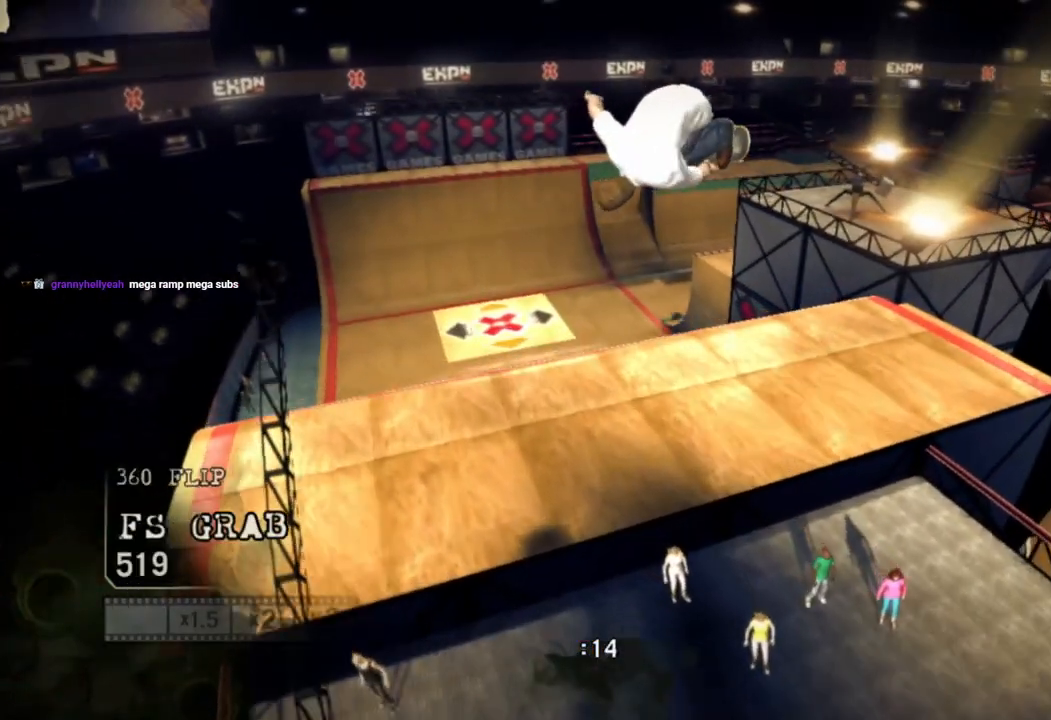
{"buttons": ["L2"], "left_stick": "center", "right_stick": "center", "events": [[283, "left_stick", "up"], [333, "left_stick", "center"]]}
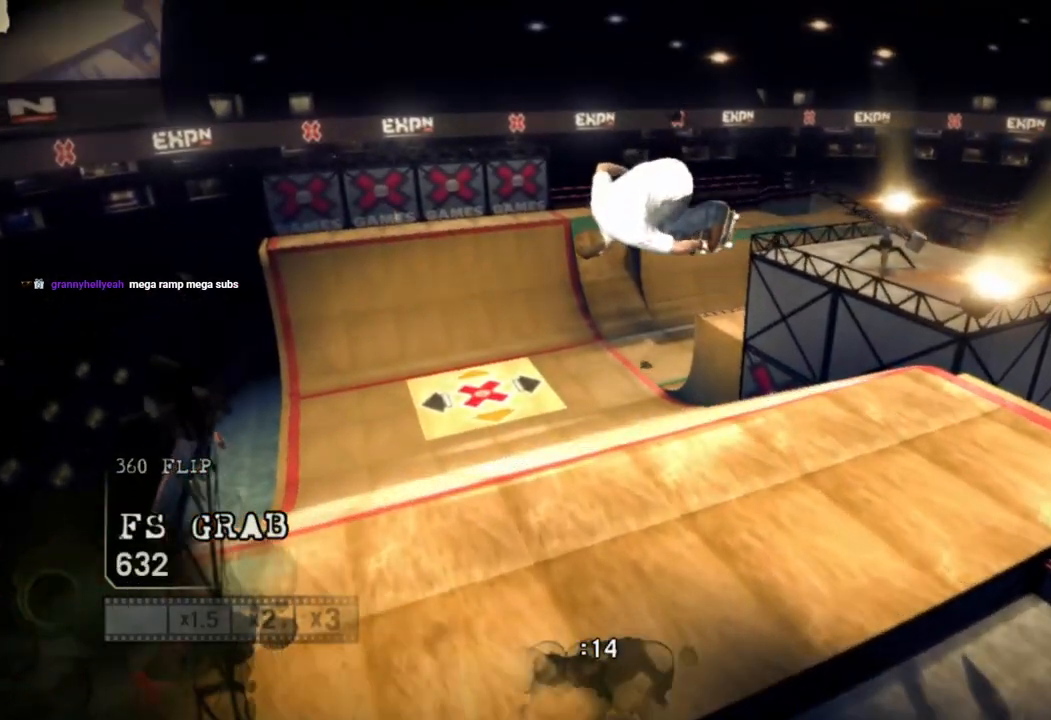
{"buttons": ["L2"], "left_stick": "center", "right_stick": "center", "events": [[383, "left_stick", "left"], [450, "left_stick", "center"]]}
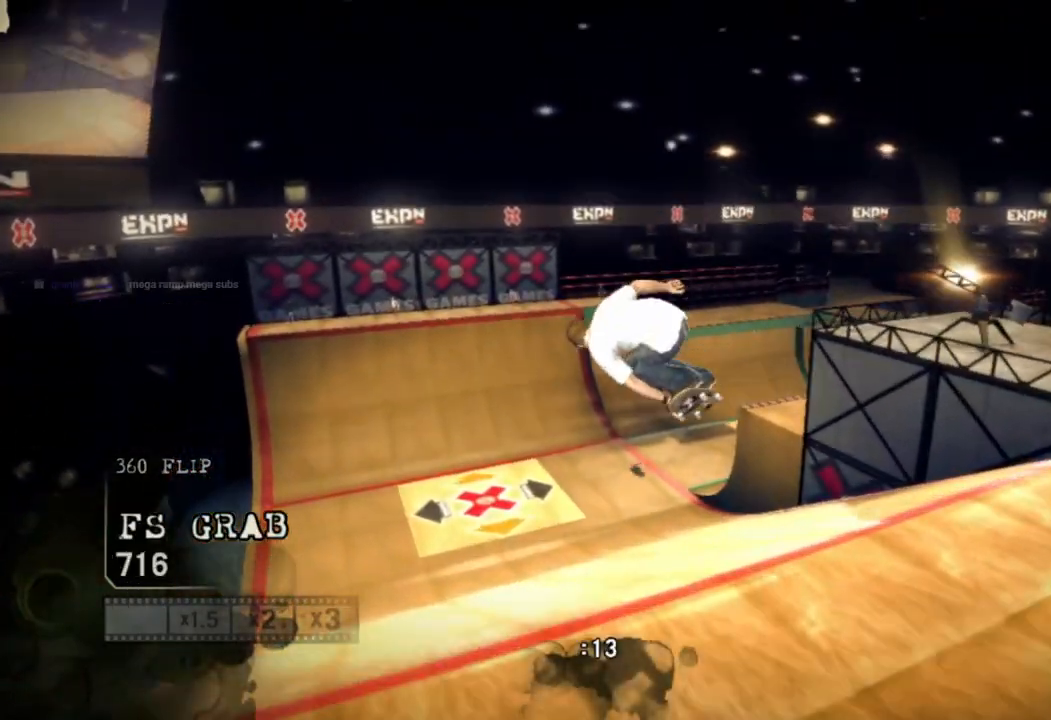
{"buttons": [], "left_stick": "left", "right_stick": "center", "events": [[200, "left_stick", "left"], [500, "L2", "up"]]}
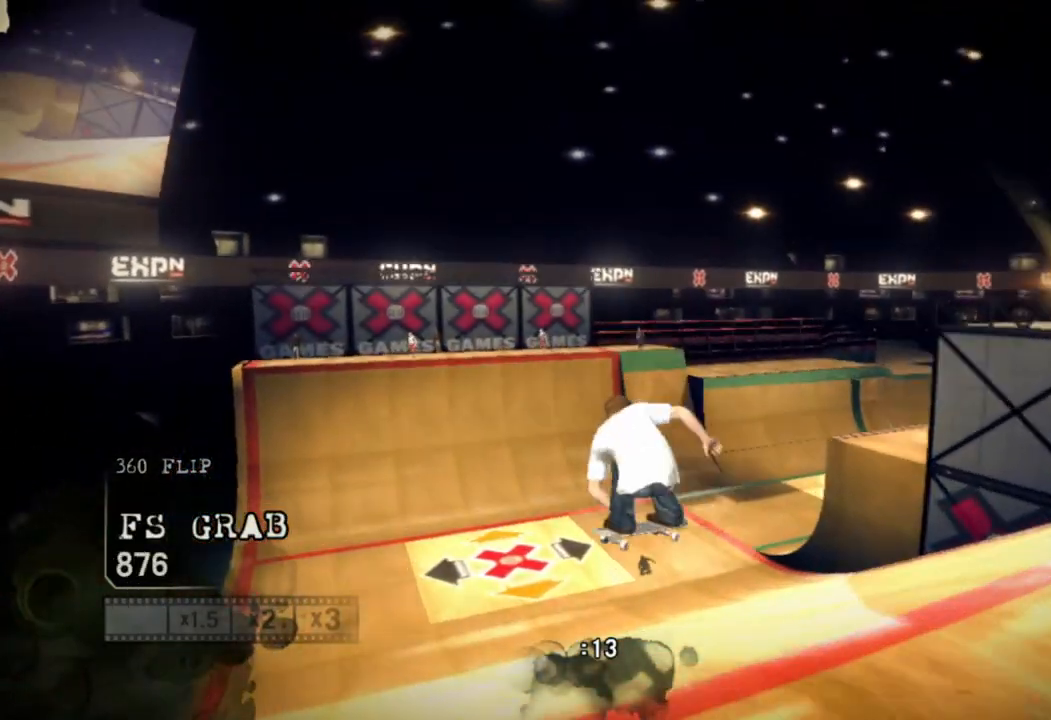
{"buttons": [], "left_stick": "left", "right_stick": "center", "events": []}
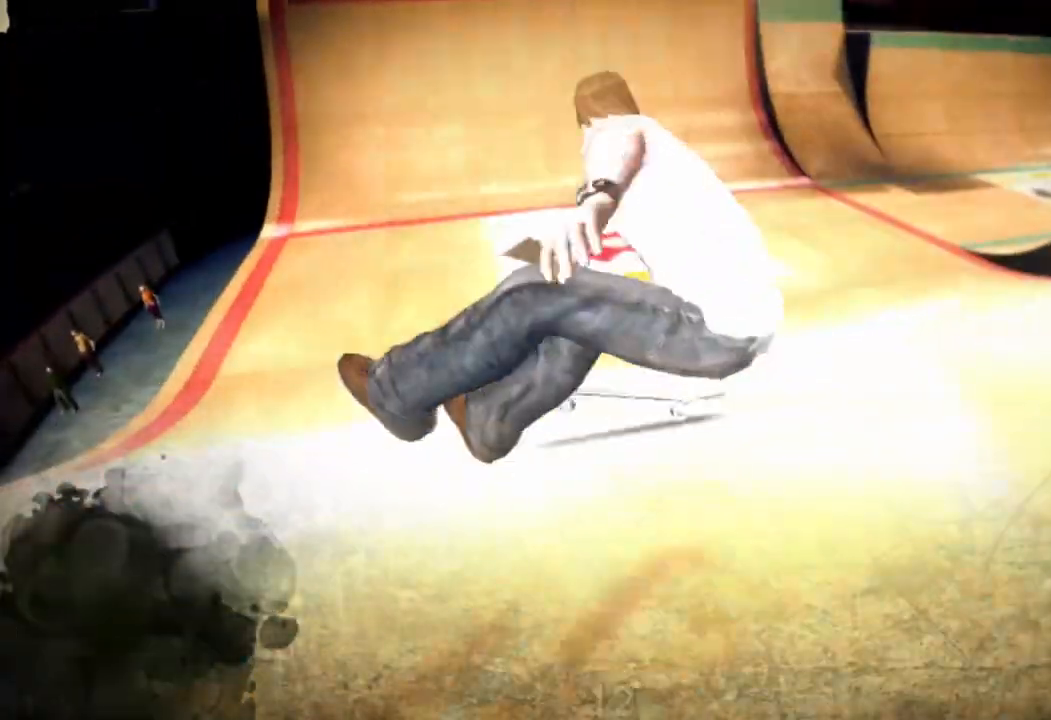
{"buttons": [], "left_stick": "center", "right_stick": "center", "events": [[117, "left_stick", "up-left"], [233, "left_stick", "center"]]}
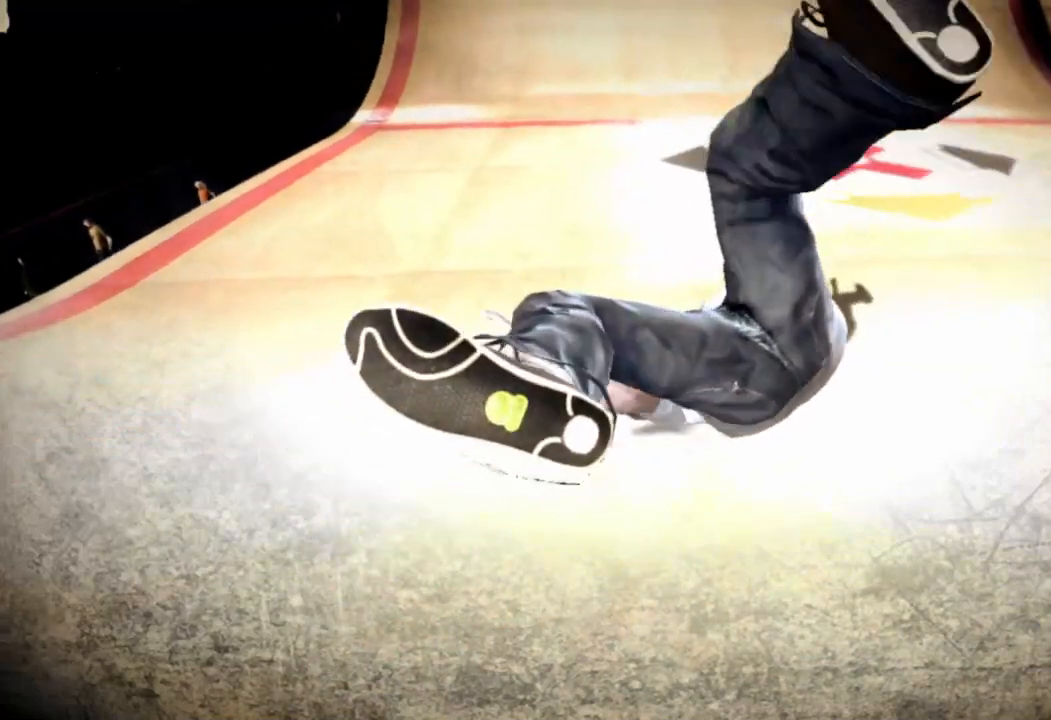
{"buttons": [], "left_stick": "center", "right_stick": "center", "events": []}
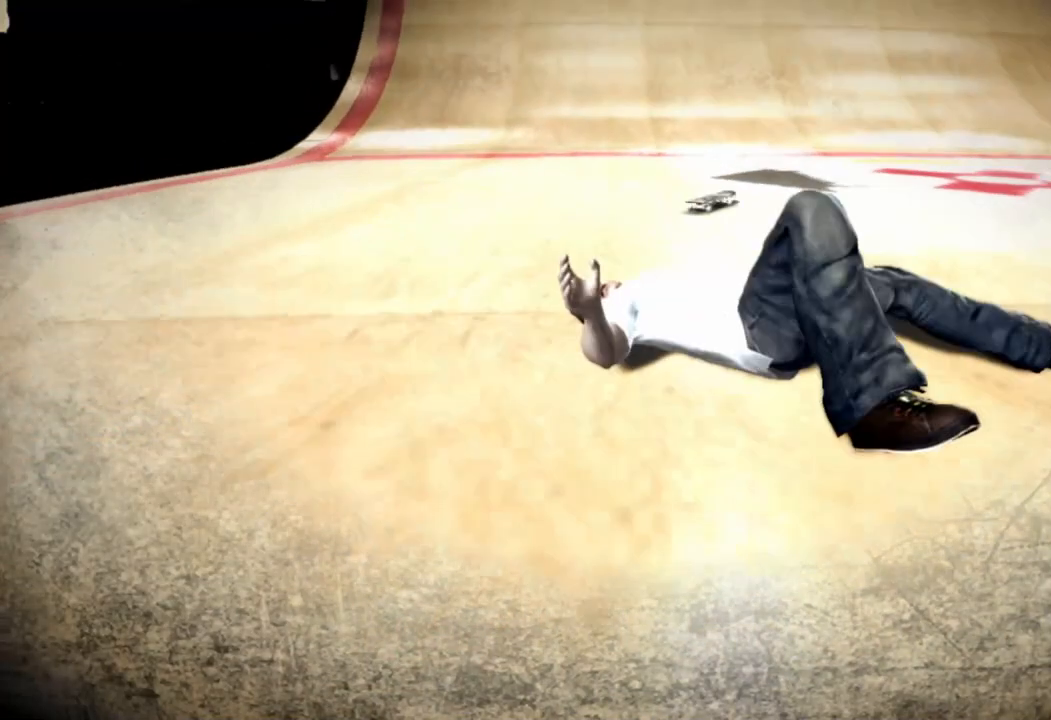
{"buttons": [], "left_stick": "center", "right_stick": "center", "events": []}
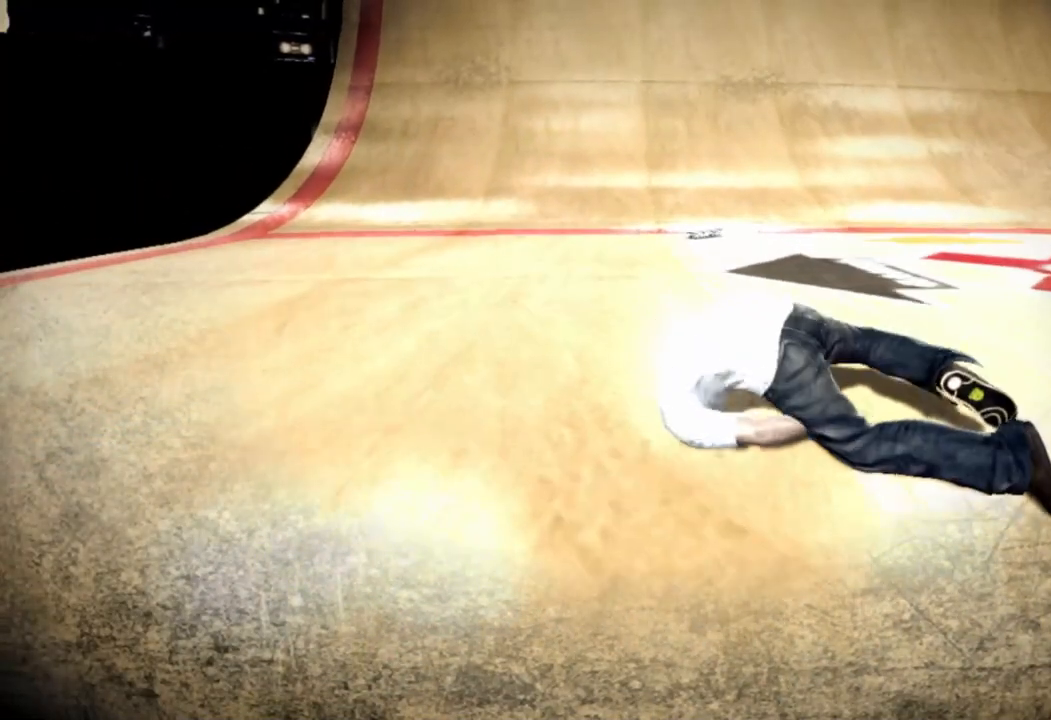
{"buttons": [], "left_stick": "center", "right_stick": "center", "events": []}
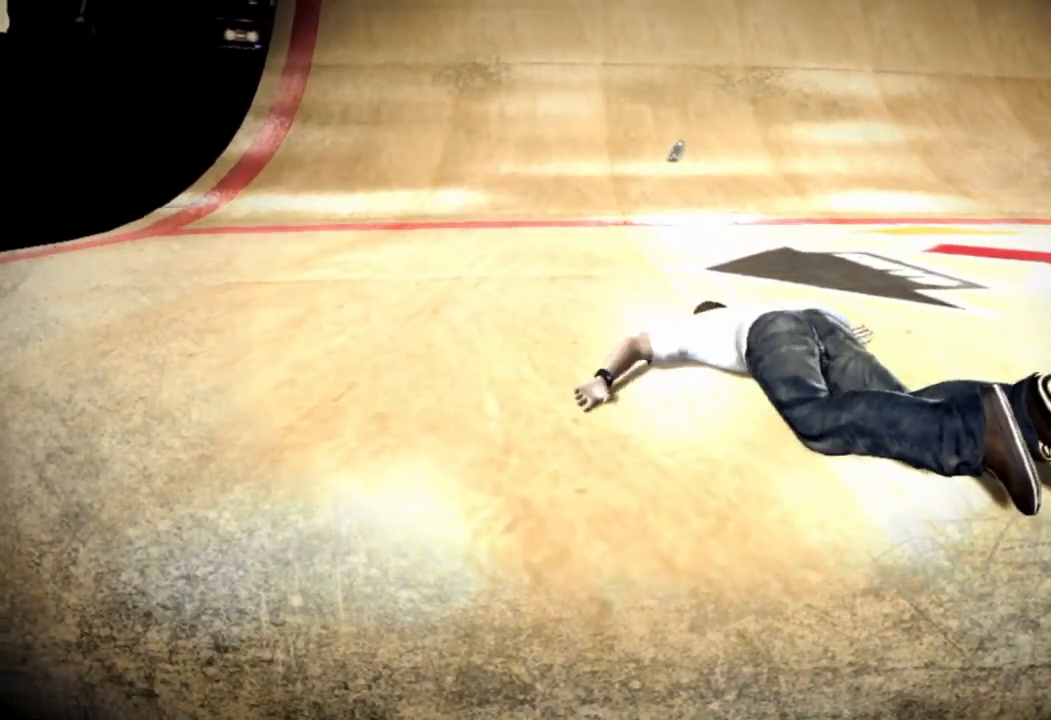
{"buttons": [], "left_stick": "center", "right_stick": "center", "events": []}
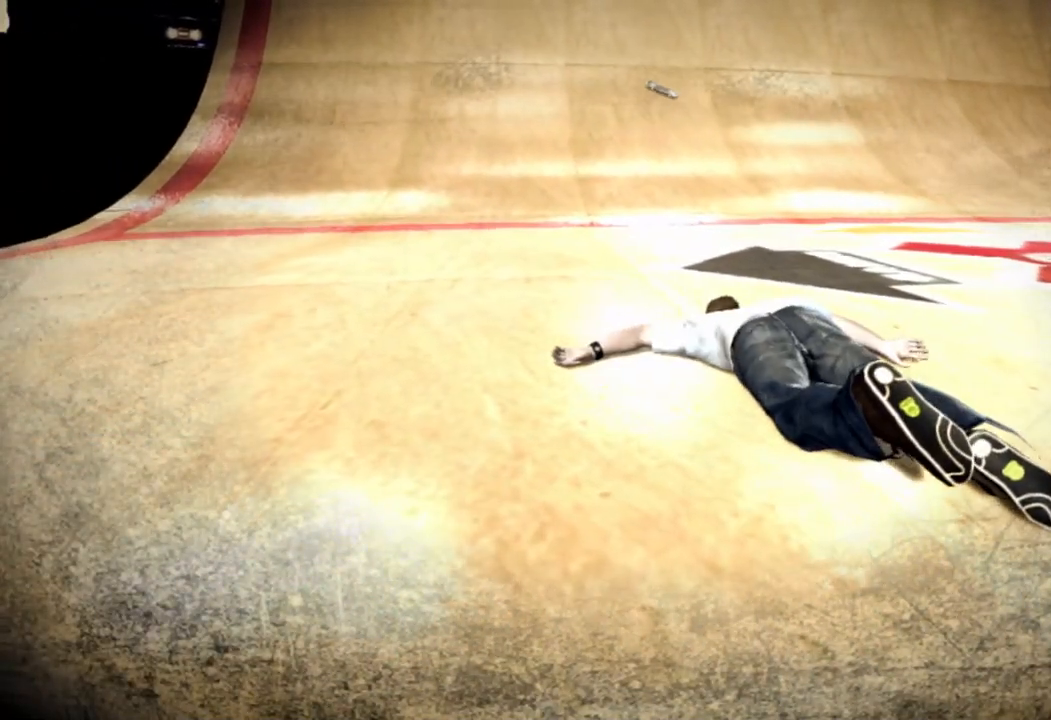
{"buttons": [], "left_stick": "center", "right_stick": "center", "events": []}